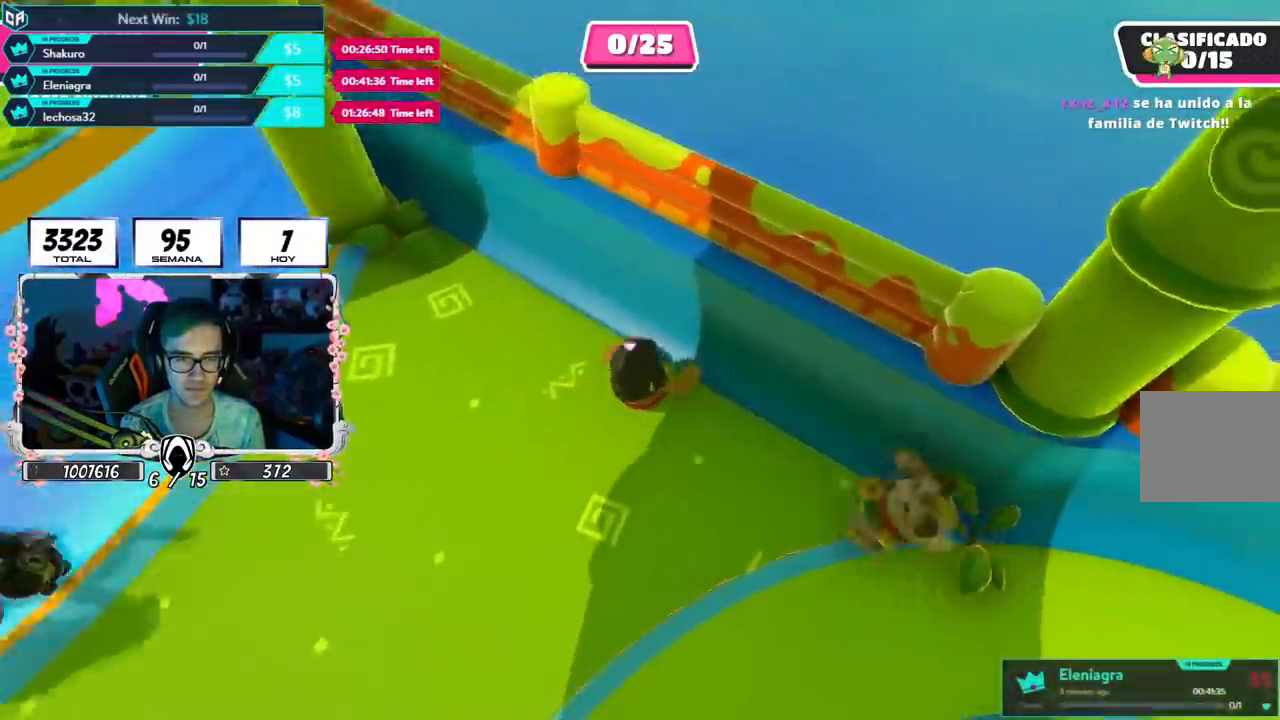
Gameplay with a controller (PlayStation layout); each line is a JSON object with the inputs held at the frame after it. "events" lists button and stick changes between this image and that frame as [ms after this image, input, new state], when the widget could be followed in between. Not read: R1.
{"buttons": ["R2"], "left_stick": "down-right", "right_stick": "up-left", "events": [[17, "left_stick", "right"], [133, "CROSS", "down"], [133, "left_stick", "down-right"], [150, "L3", "down"], [267, "CROSS", "up"], [384, "right_stick", "up-left"], [484, "L3", "up"]]}
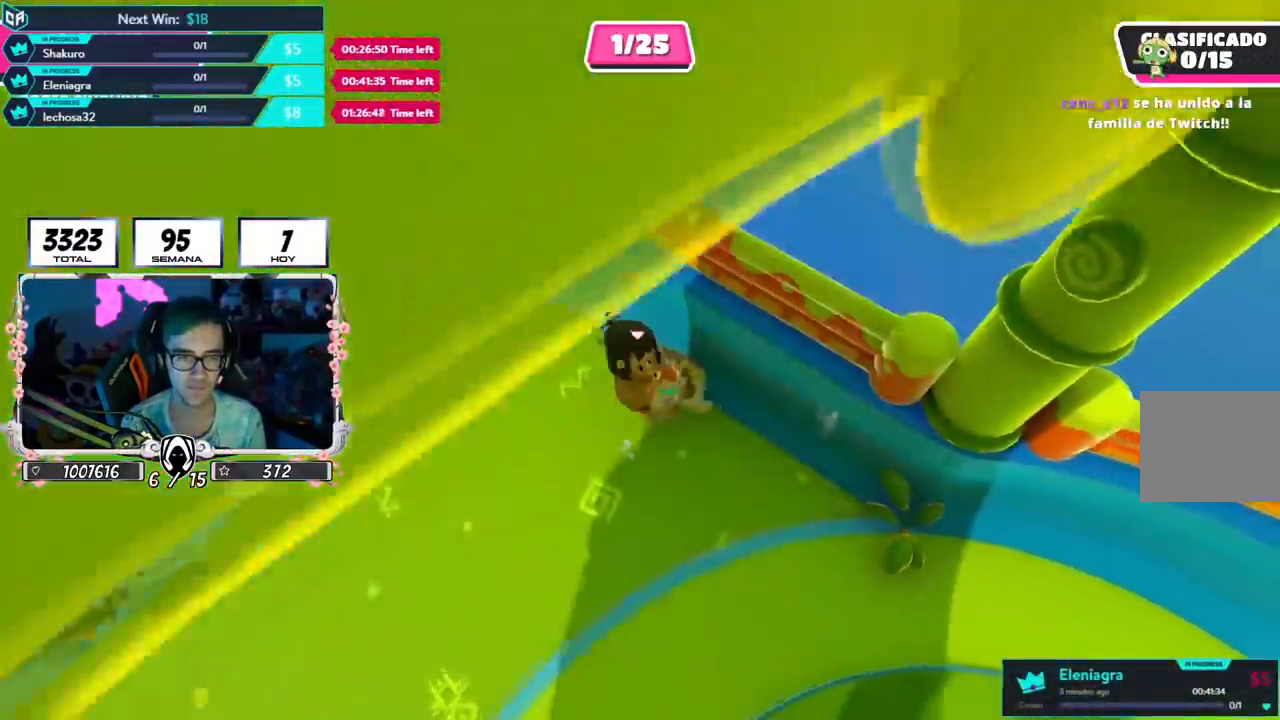
{"buttons": ["R2"], "left_stick": "right", "right_stick": "right", "events": [[34, "right_stick", "center"], [301, "right_stick", "right"], [468, "left_stick", "right"]]}
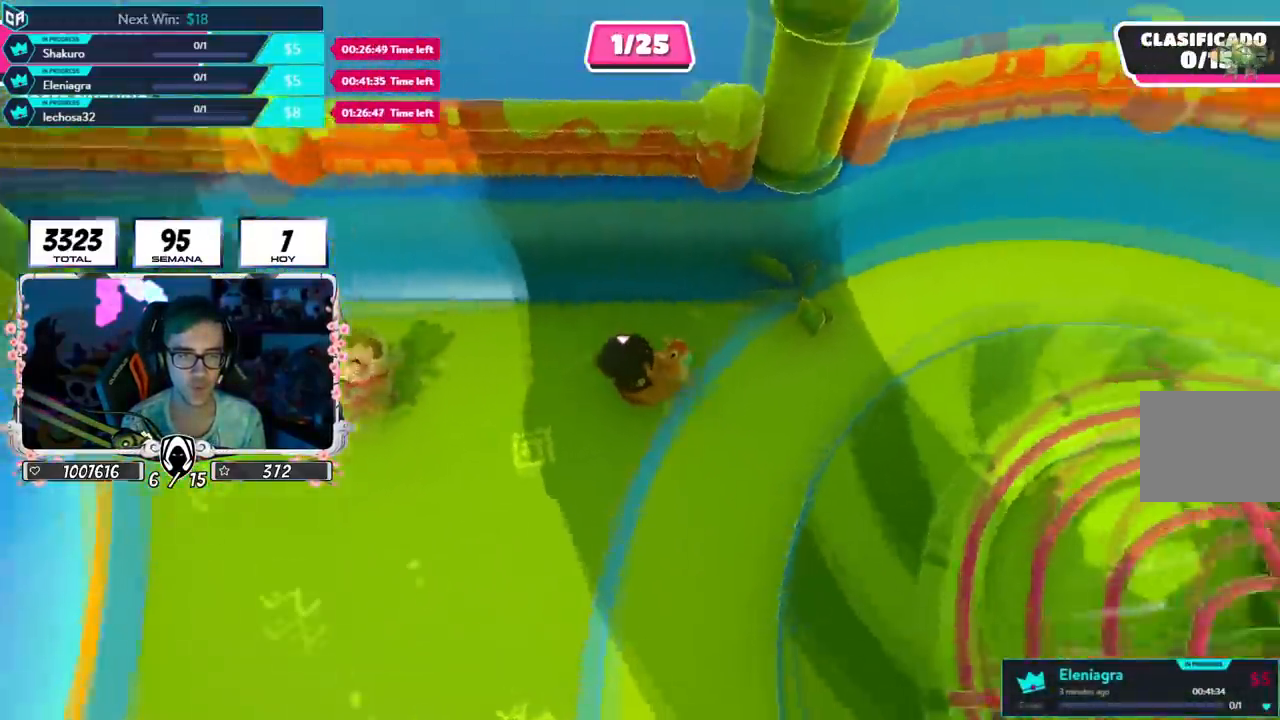
{"buttons": ["R2"], "left_stick": "up-right", "right_stick": "center", "events": [[83, "right_stick", "up-right"], [284, "left_stick", "up-right"], [450, "right_stick", "center"]]}
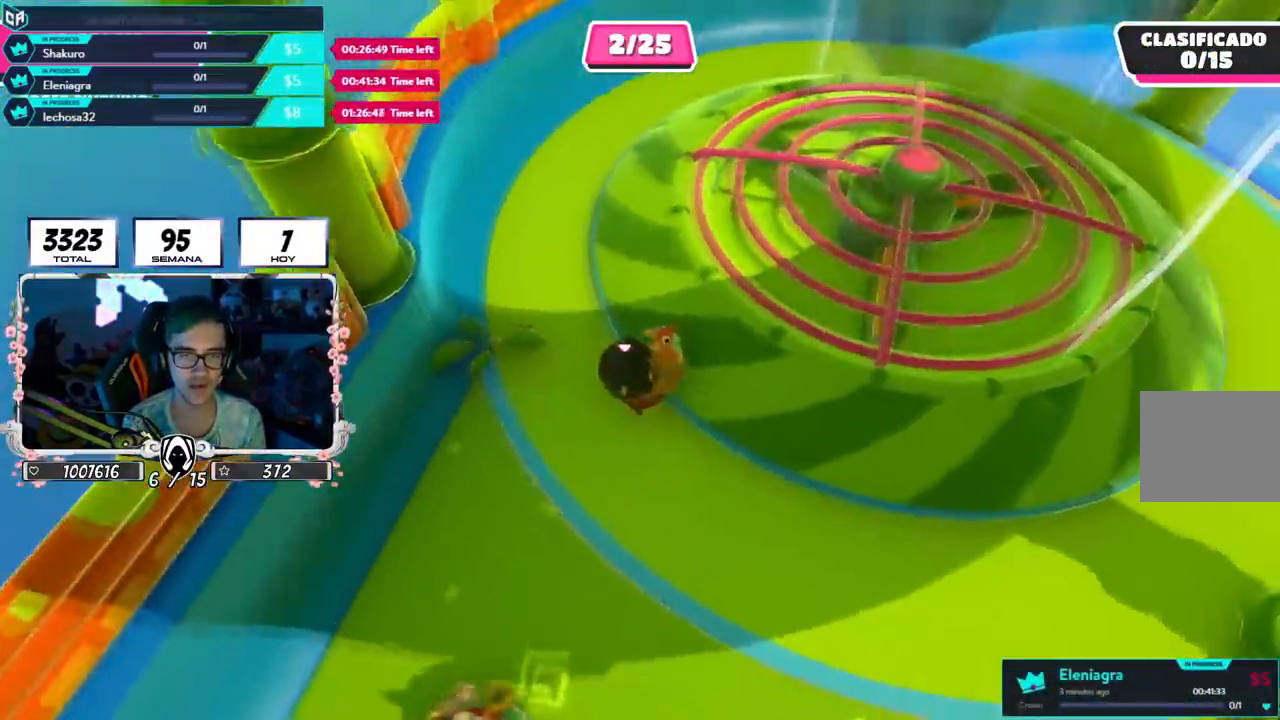
{"buttons": ["R2"], "left_stick": "up-left", "right_stick": "left", "events": [[184, "right_stick", "up-left"], [451, "right_stick", "left"], [501, "left_stick", "up-left"]]}
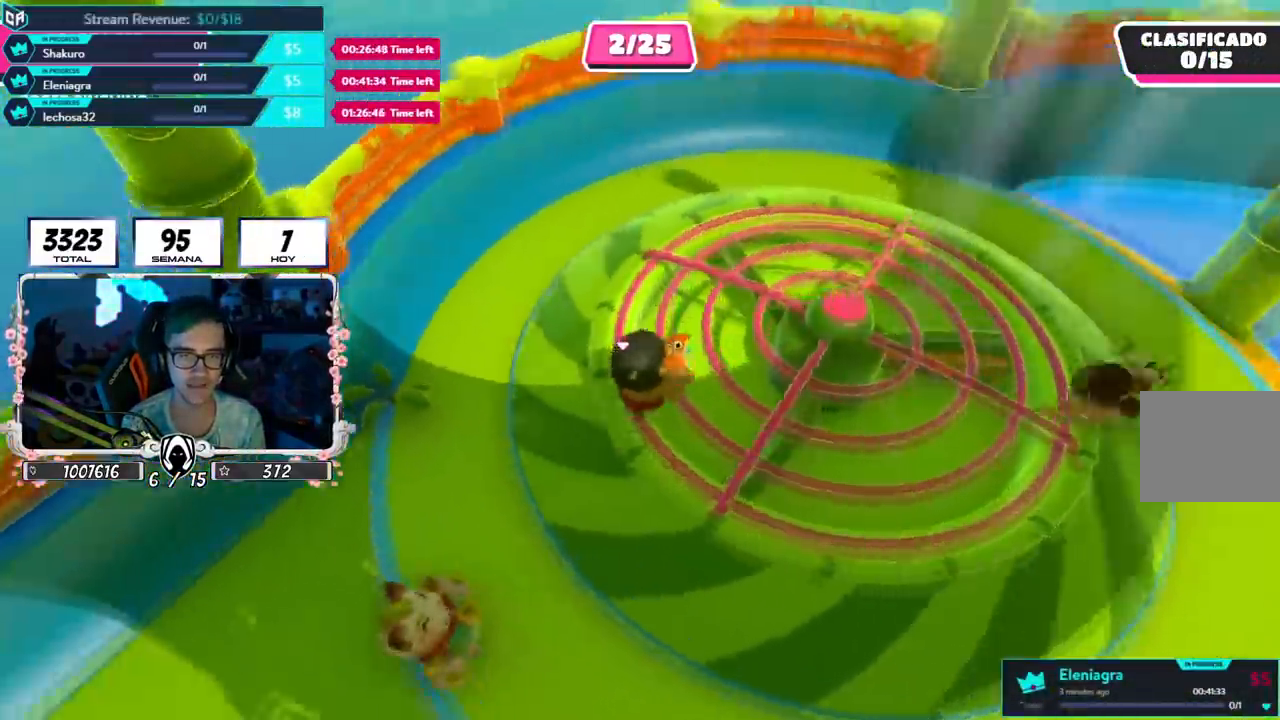
{"buttons": ["R2"], "left_stick": "down-right", "right_stick": "center"}
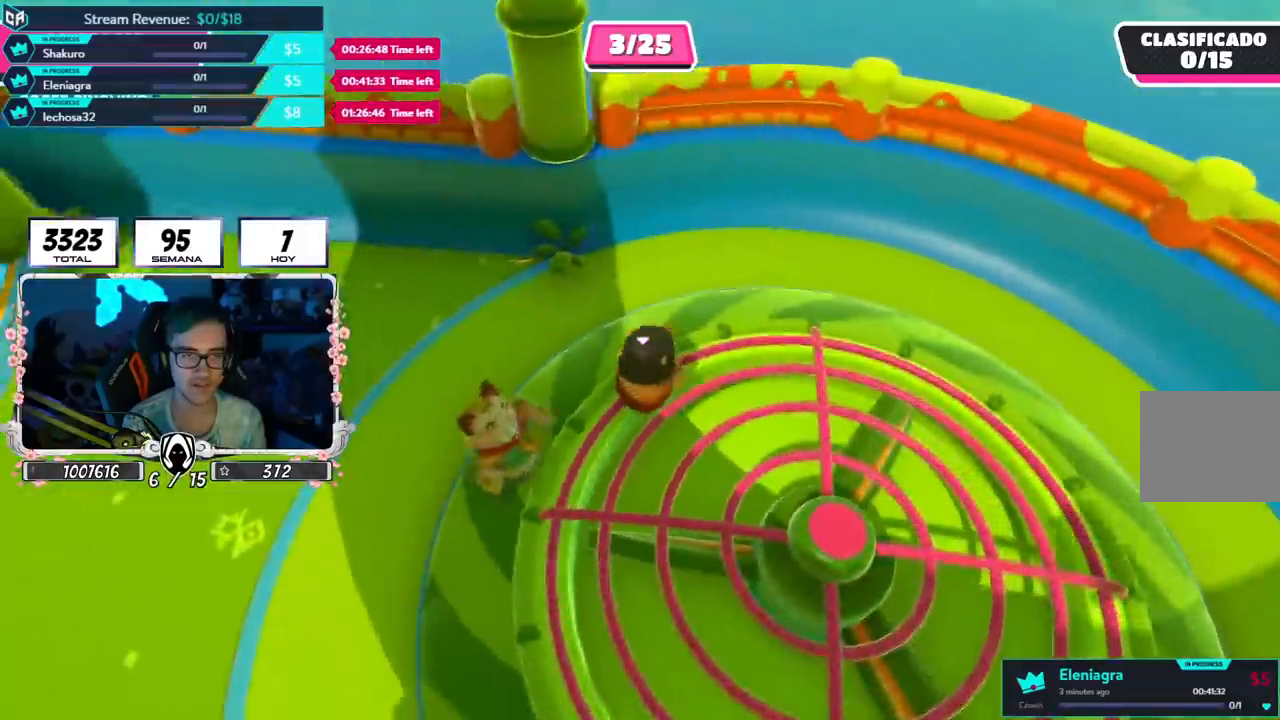
{"buttons": ["R2"], "left_stick": "up", "right_stick": "left", "events": [[117, "left_stick", "up"], [151, "right_stick", "left"]]}
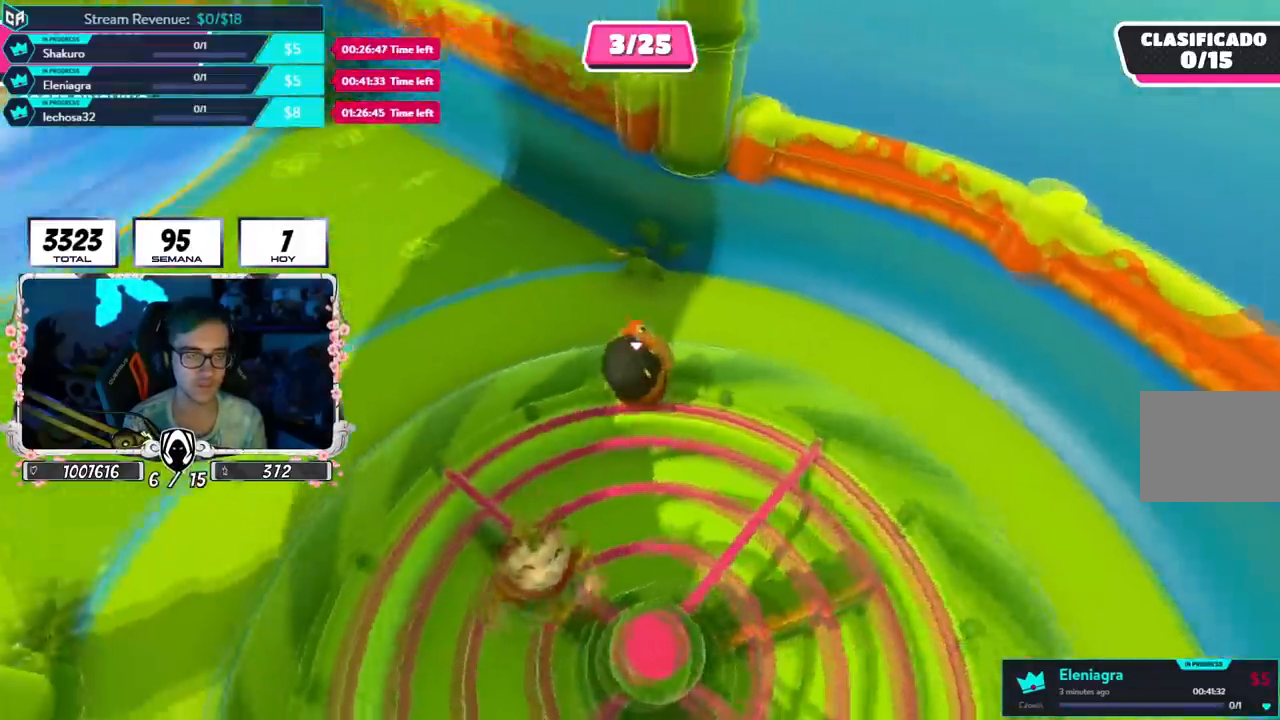
{"buttons": ["R2"], "left_stick": "up", "right_stick": "up-left", "events": [[417, "right_stick", "up-left"]]}
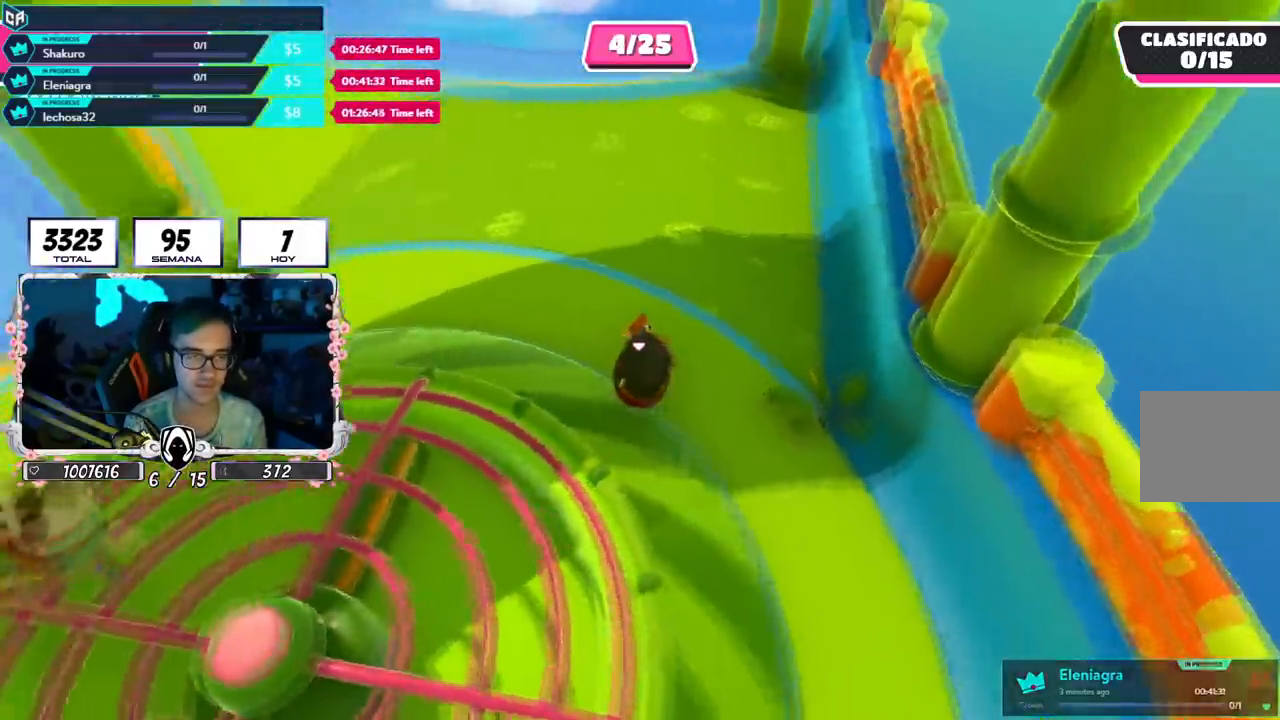
{"buttons": ["R2"], "left_stick": "right", "right_stick": "up-left", "events": [[468, "left_stick", "right"]]}
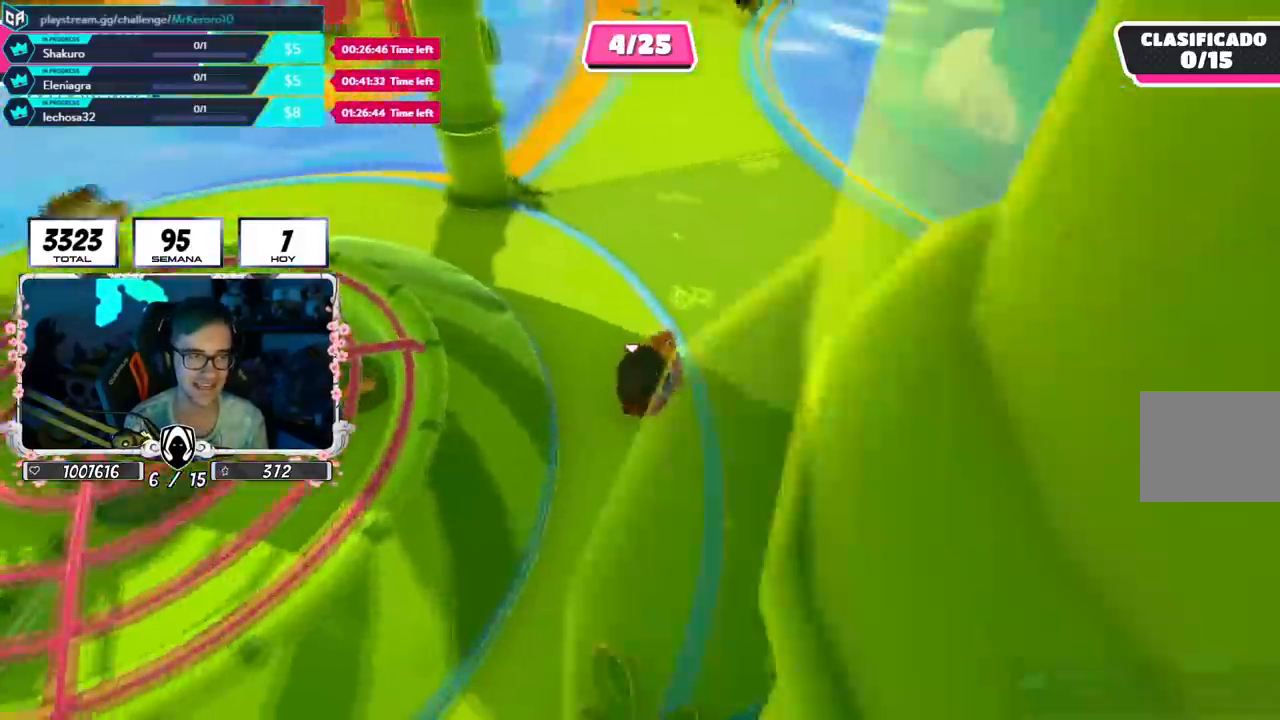
{"buttons": ["R2"], "left_stick": "up-left", "right_stick": "center", "events": [[67, "left_stick", "down"], [167, "left_stick", "left"], [300, "left_stick", "up-left"], [400, "right_stick", "center"]]}
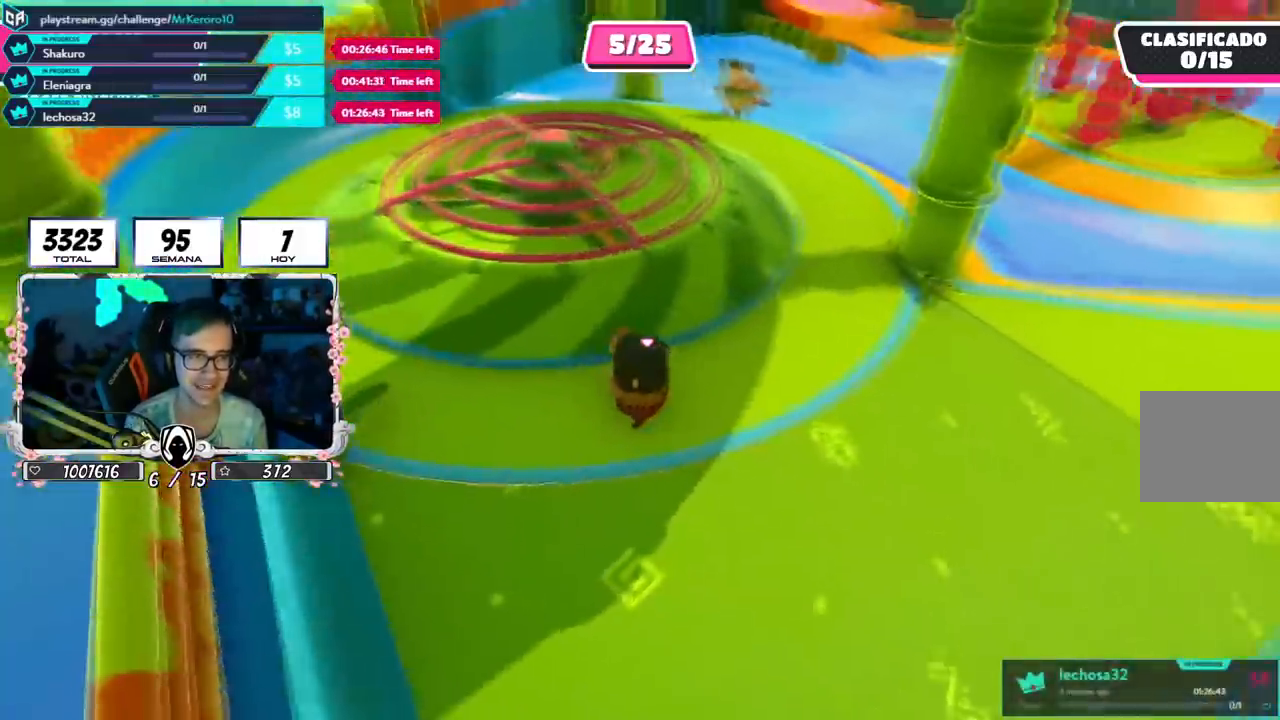
{"buttons": ["R2"], "left_stick": "up", "right_stick": "center", "events": [[67, "left_stick", "up"]]}
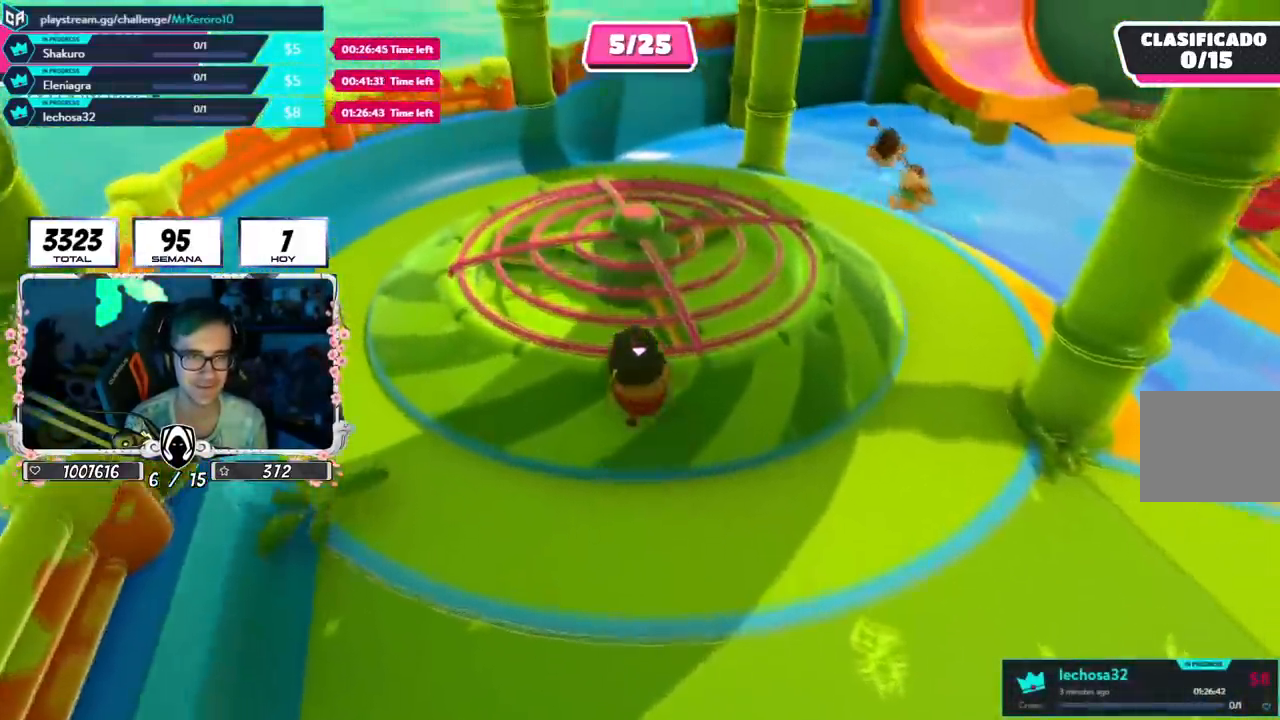
{"buttons": ["R2"], "left_stick": "down", "right_stick": "left", "events": [[217, "right_stick", "left"], [484, "left_stick", "down"]]}
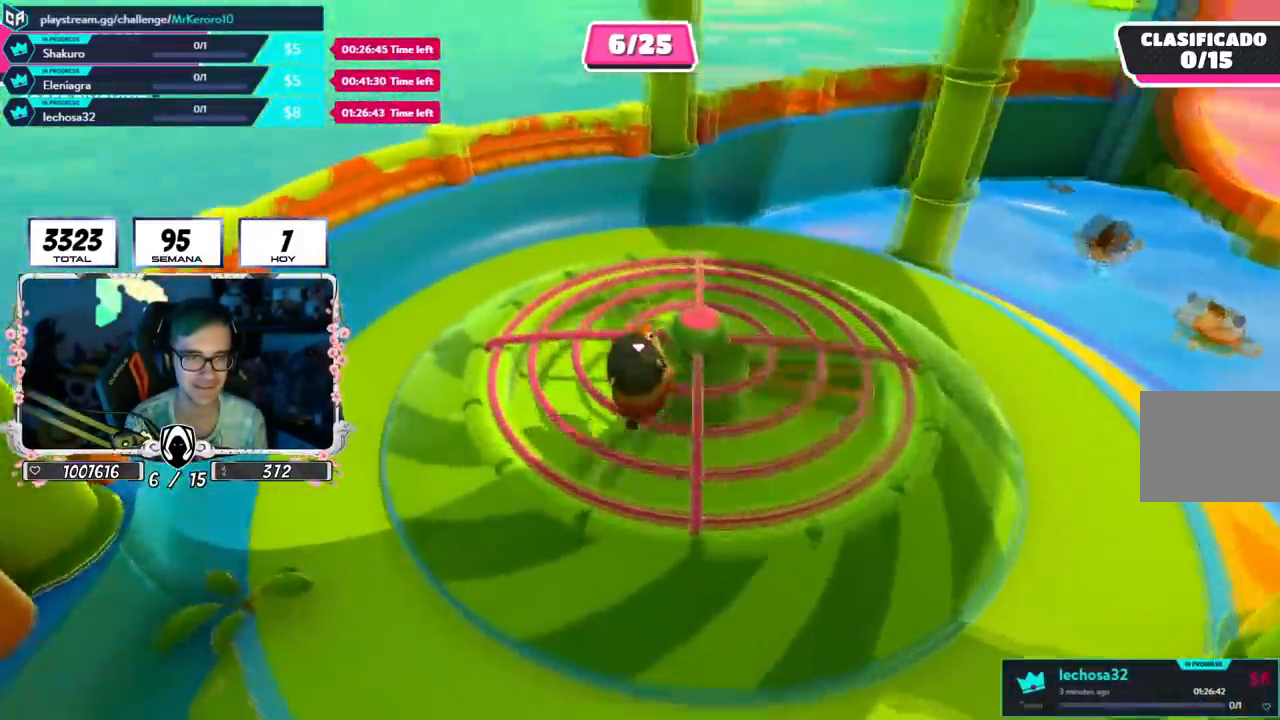
{"buttons": ["R2"], "left_stick": "left", "right_stick": "down-left", "events": [[51, "left_stick", "down-left"], [217, "left_stick", "center"], [351, "left_stick", "left"], [468, "right_stick", "down-left"]]}